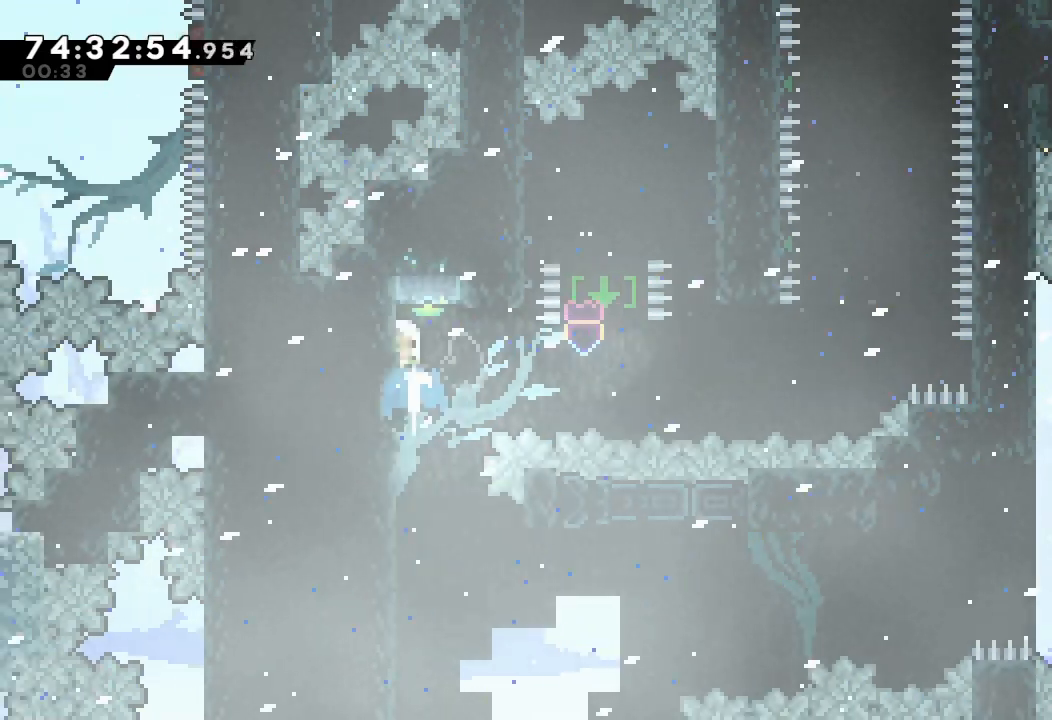
Gameplay with keyboard; each line is a JSON object with the keys held at the frame after it. "events" lists presses ("down") and releases ("up") of "a", "d", "down", "e", "f", "left", "r", "right", "s", "space", "up" and "w" between this image and that frame as [ms after this image, input, new state], when the widget could be followed in between. No other keys are recorded. Mouse input is not recorded.
{"keys": [], "events": [[100, "s", "up"], [100, "up", "up"]]}
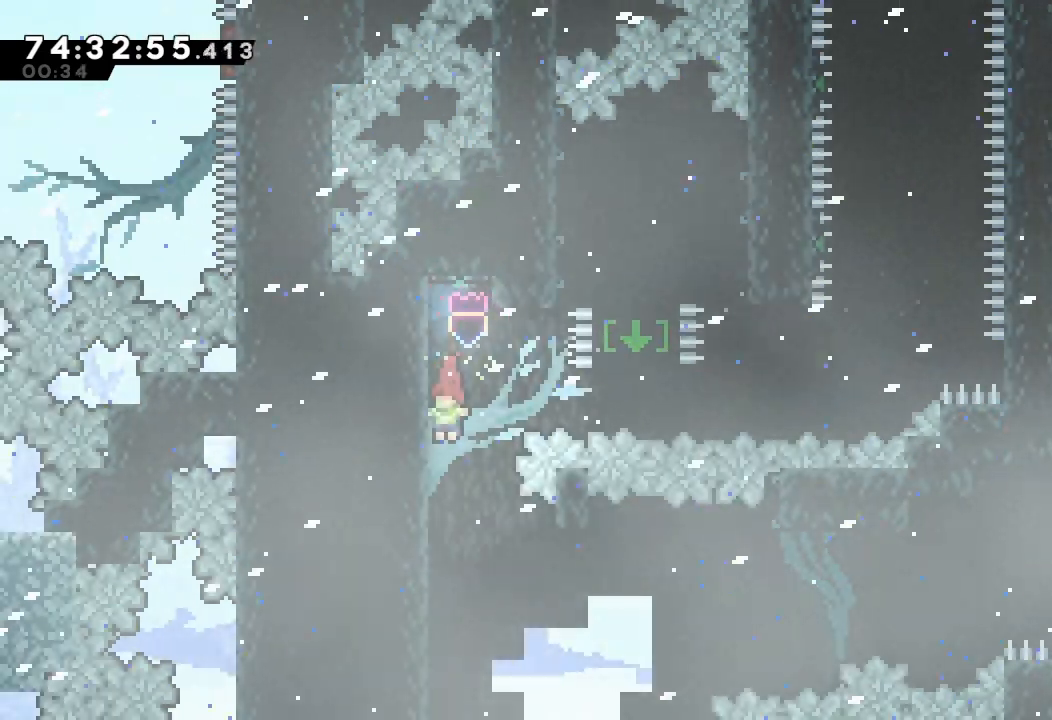
{"keys": ["a", "down"], "events": [[200, "left", "down"], [300, "a", "down"], [400, "left", "up"], [433, "down", "down"]]}
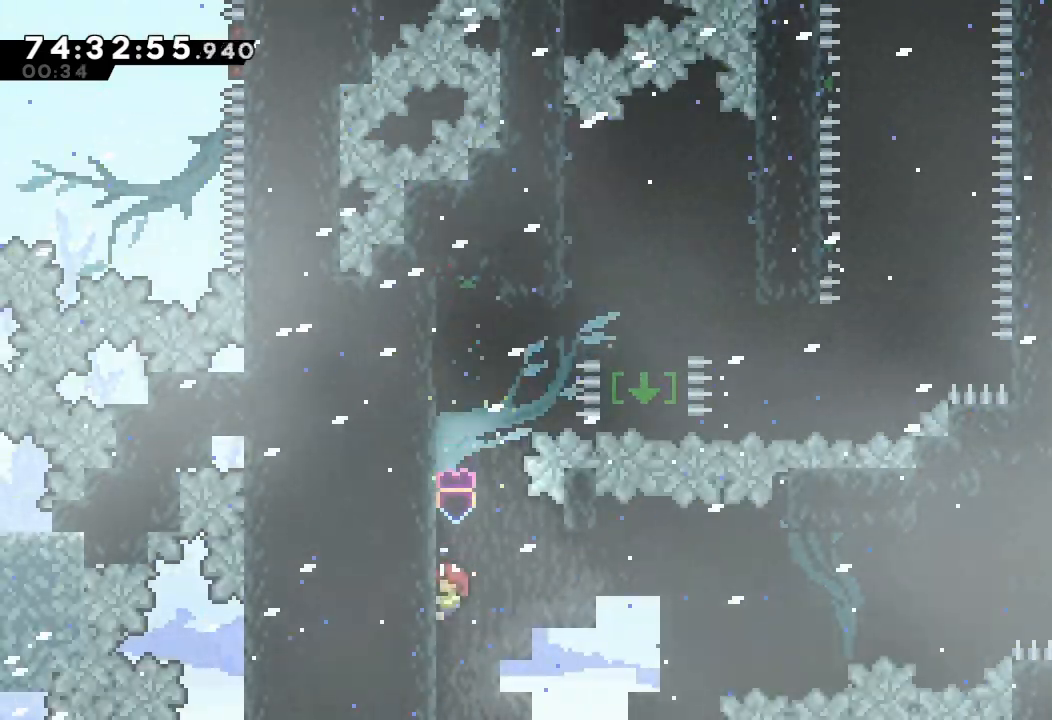
{"keys": ["a"], "events": [[133, "down", "up"]]}
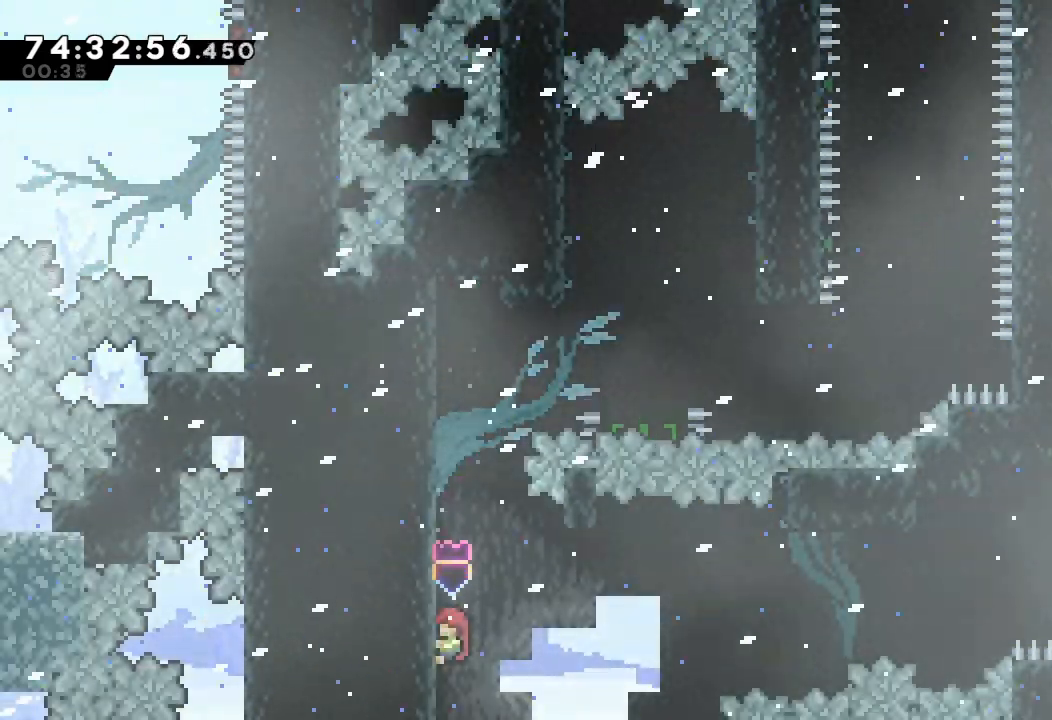
{"keys": ["a"], "events": []}
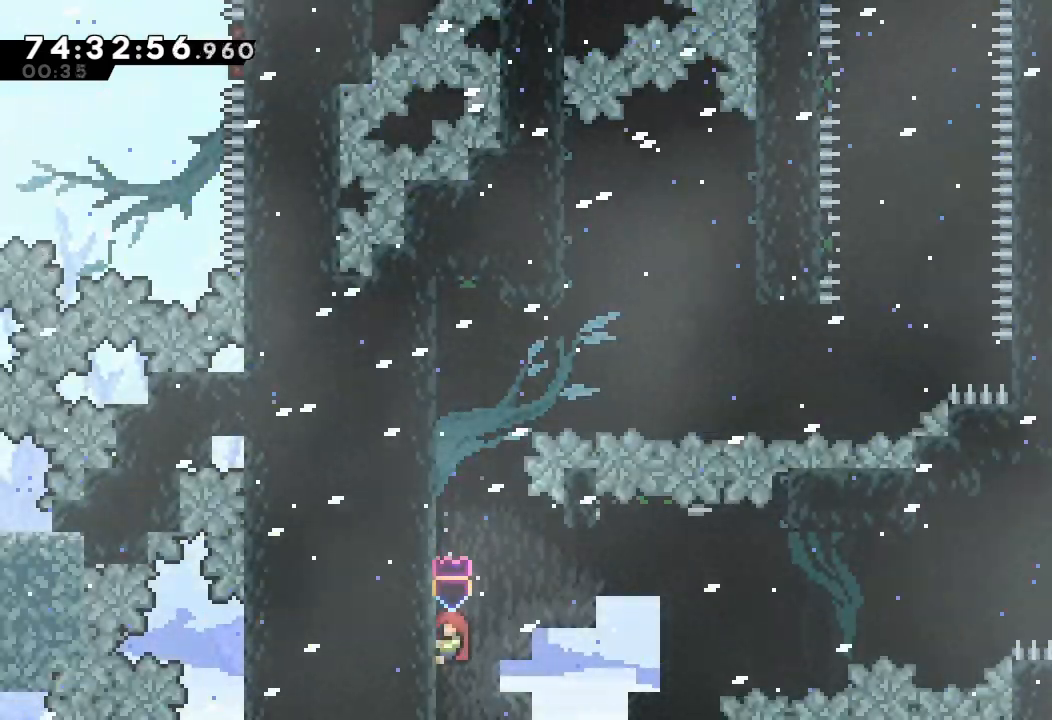
{"keys": ["a", "right"], "events": [[33, "right", "down"]]}
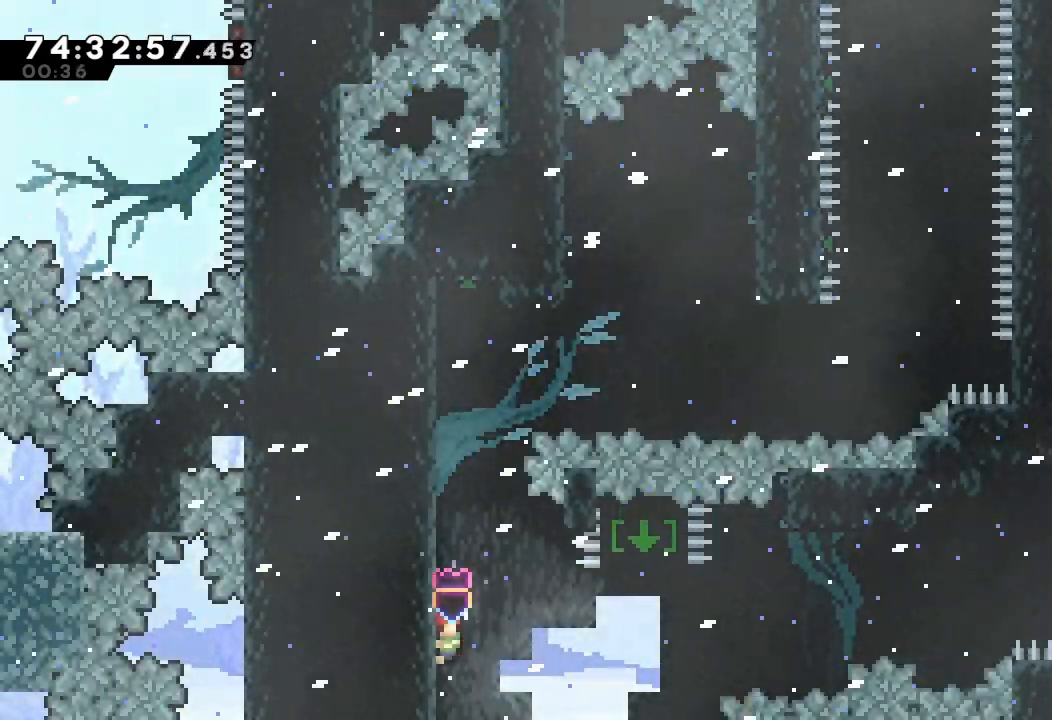
{"keys": ["a"], "events": [[400, "right", "up"]]}
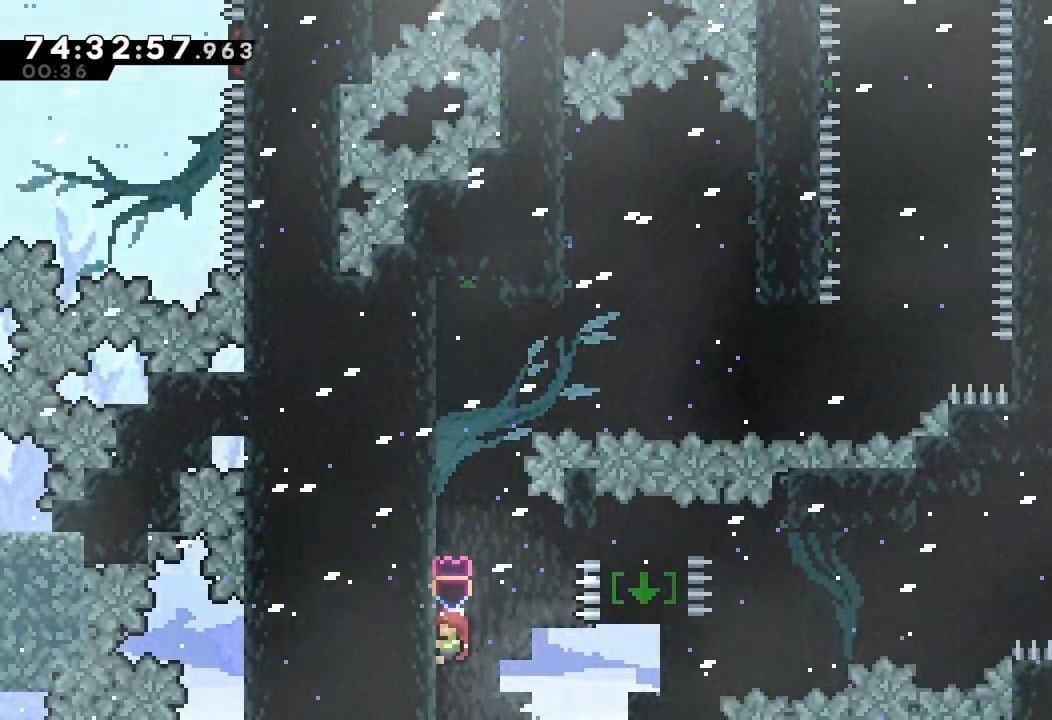
{"keys": ["right"], "events": [[233, "right", "down"], [300, "d", "down"], [433, "d", "up"], [467, "a", "up"]]}
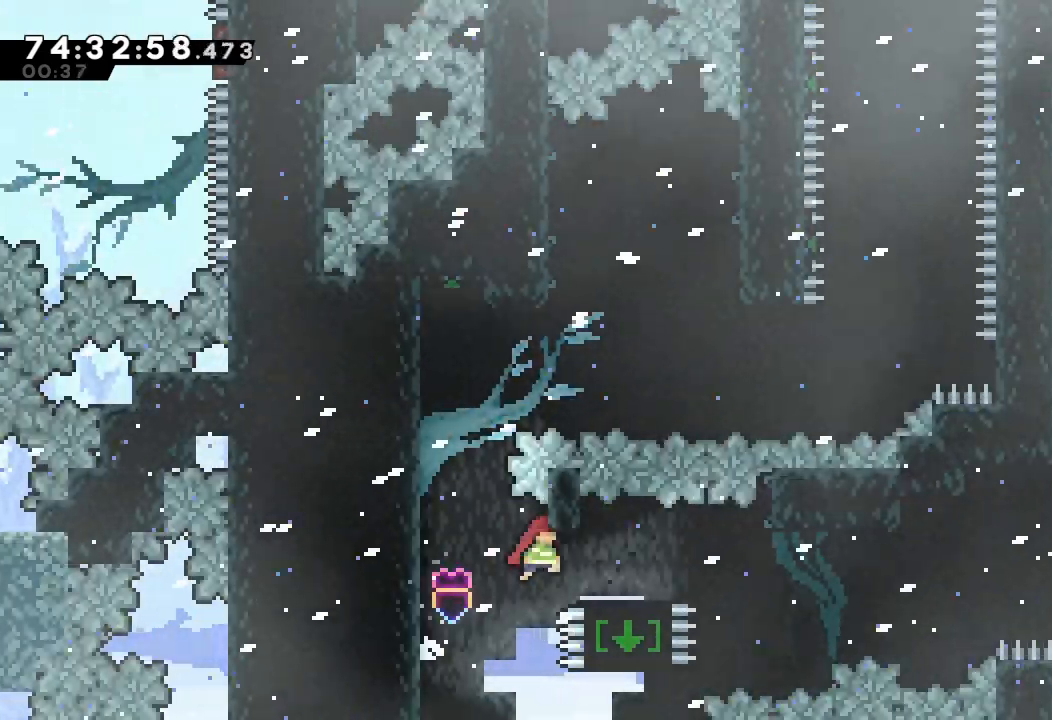
{"keys": ["d", "right"], "events": [[33, "down", "down"], [33, "s", "down"], [167, "s", "up"], [200, "d", "down"], [200, "down", "up"]]}
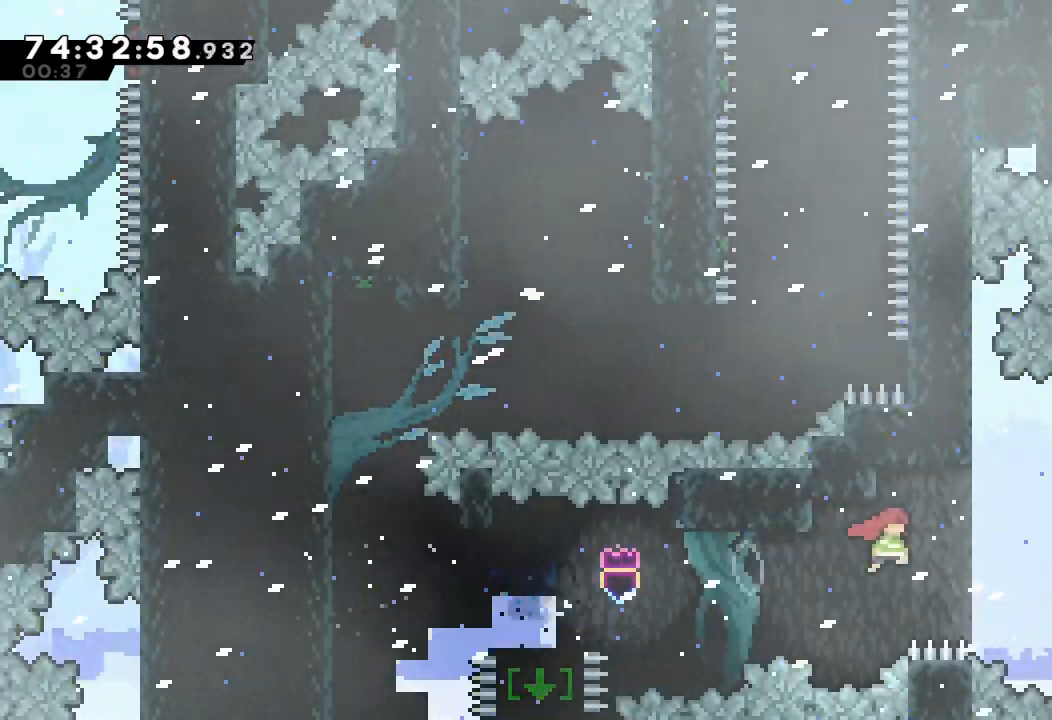
{"keys": ["right", "s", "up"], "events": [[100, "d", "up"], [133, "s", "down"], [133, "up", "down"]]}
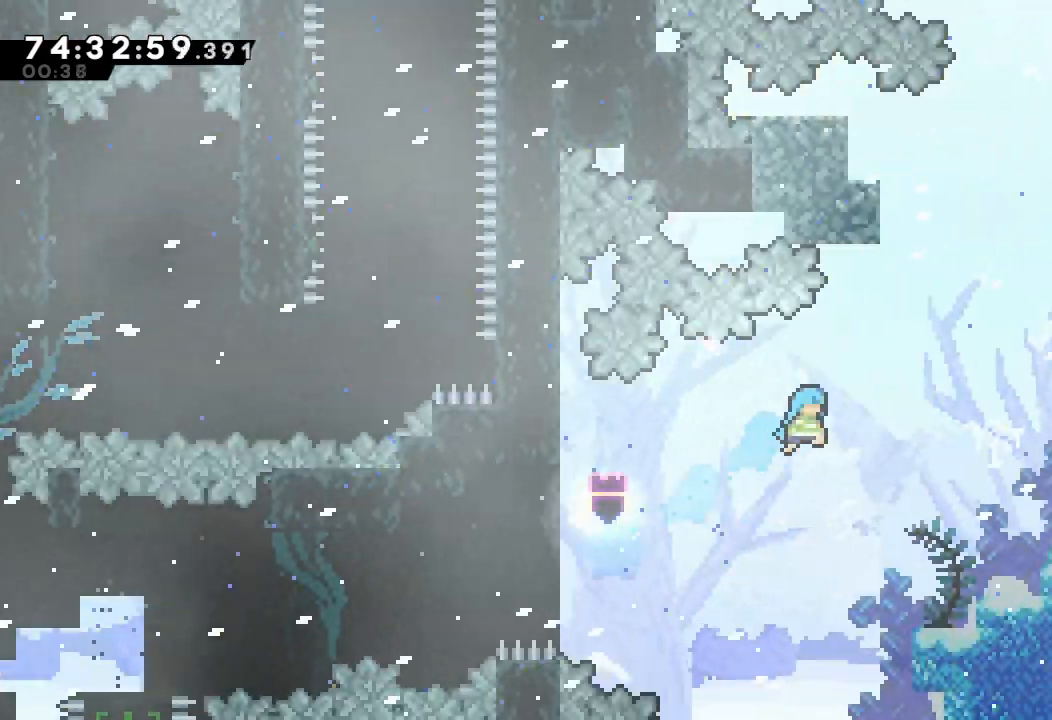
{"keys": ["a", "d", "right"], "events": [[133, "a", "down"], [200, "s", "up"], [300, "up", "up"], [433, "d", "down"]]}
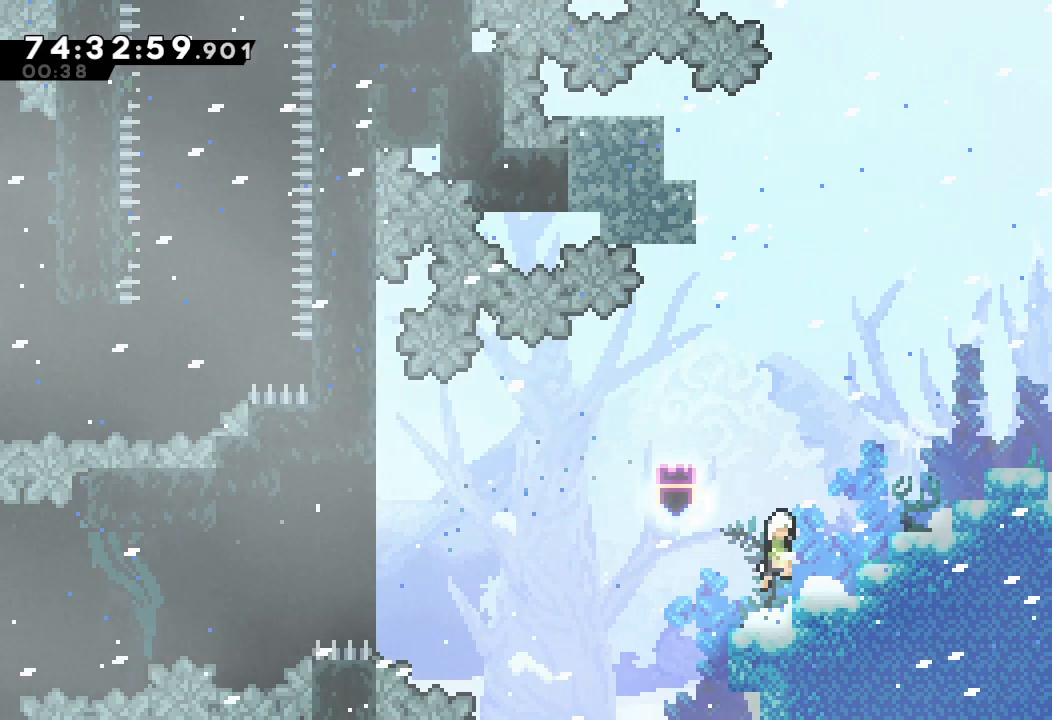
{"keys": ["a", "right"], "events": [[267, "d", "up"], [367, "d", "down"], [500, "d", "up"]]}
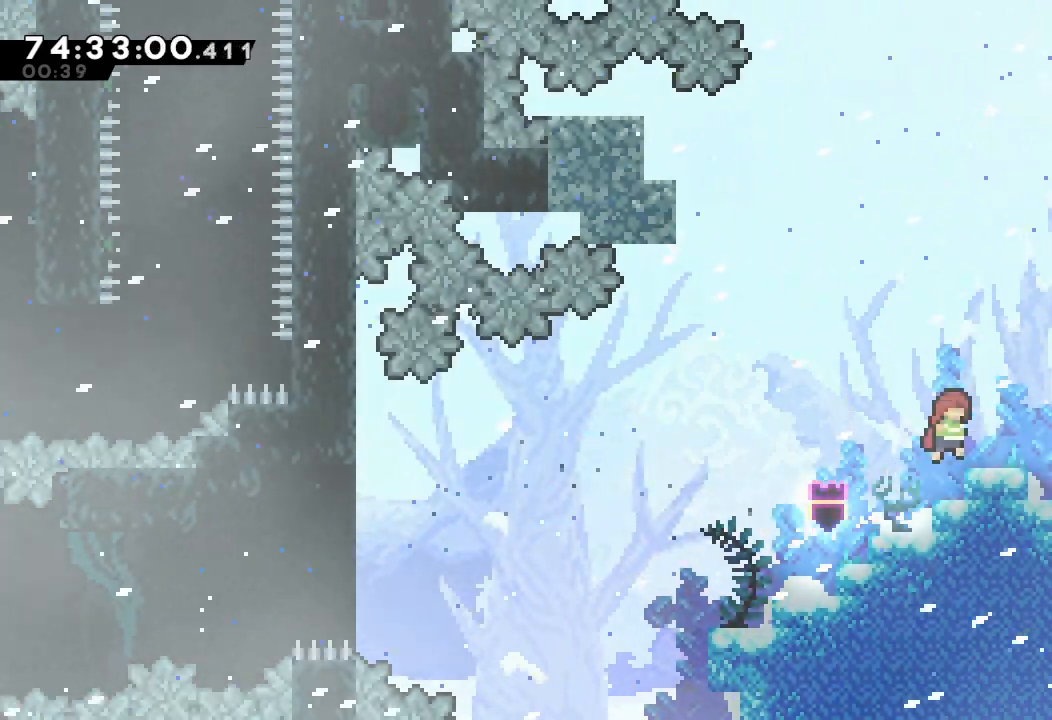
{"keys": ["a", "d", "right"], "events": [[33, "a", "up"], [33, "right", "up"], [200, "down", "down"], [200, "right", "down"], [200, "s", "down"], [267, "s", "up"], [333, "d", "down"], [333, "down", "up"], [433, "a", "down"]]}
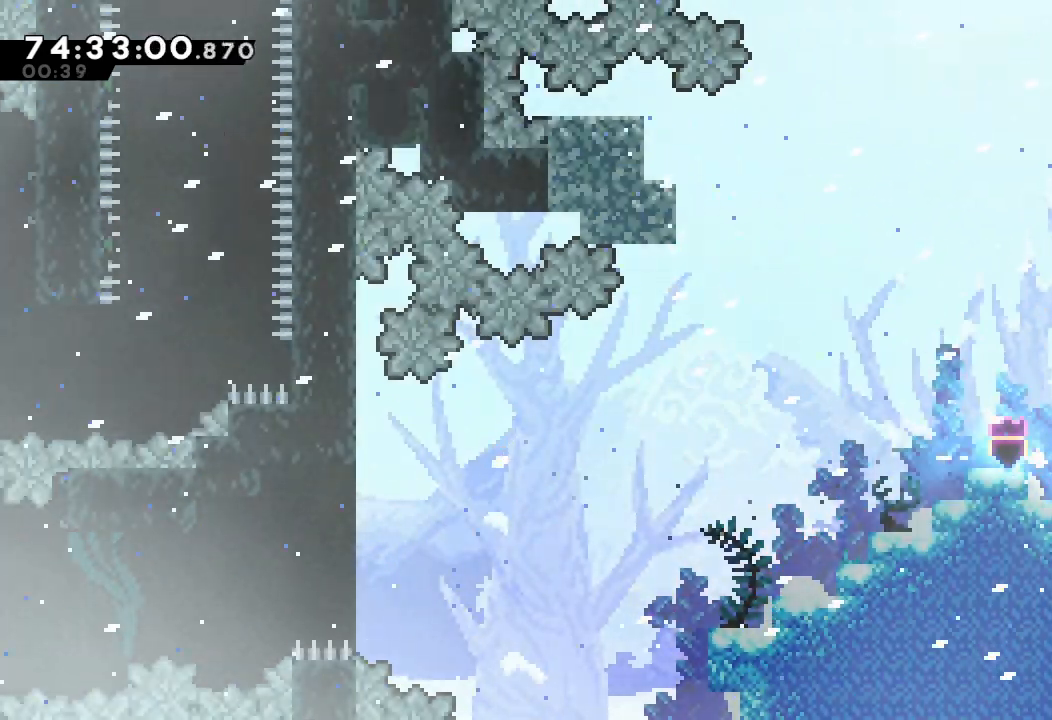
{"keys": ["a", "right"], "events": [[300, "d", "up"], [333, "d", "down"], [500, "d", "up"]]}
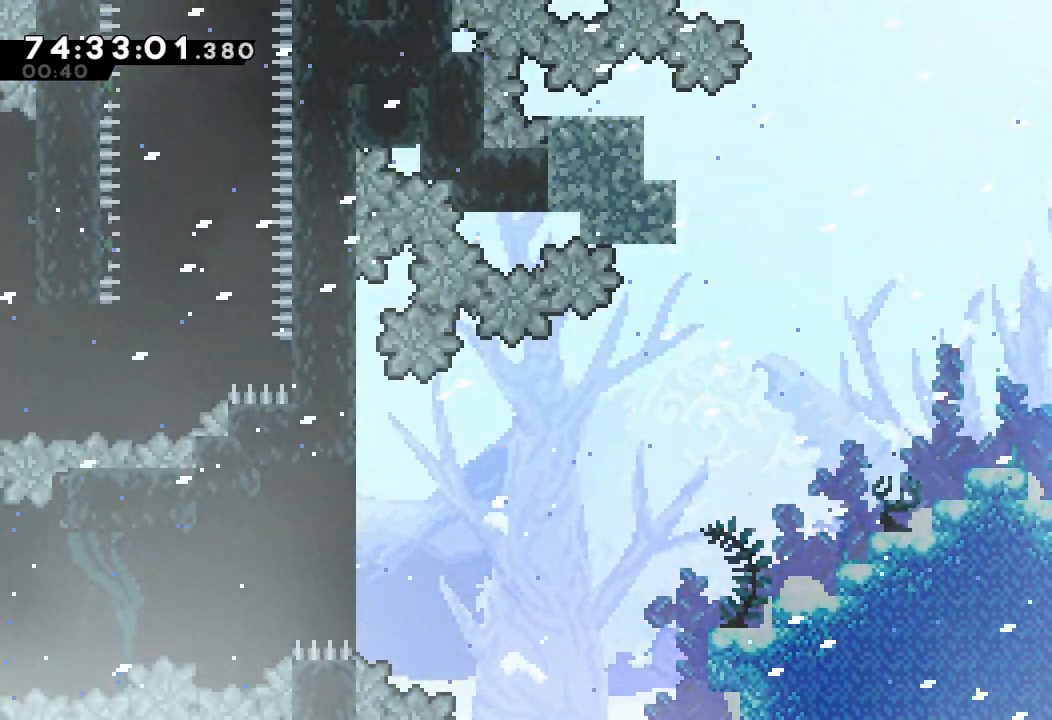
{"keys": ["right"], "events": [[33, "a", "up"]]}
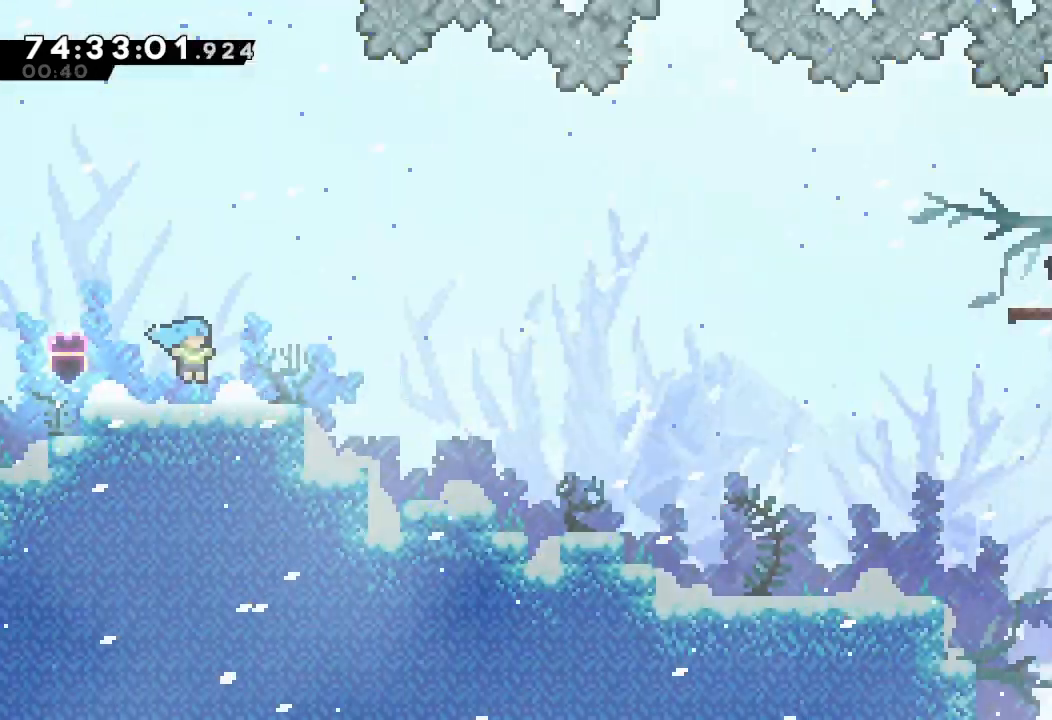
{"keys": ["down", "right"], "events": [[333, "down", "down"], [367, "s", "down"], [467, "s", "up"]]}
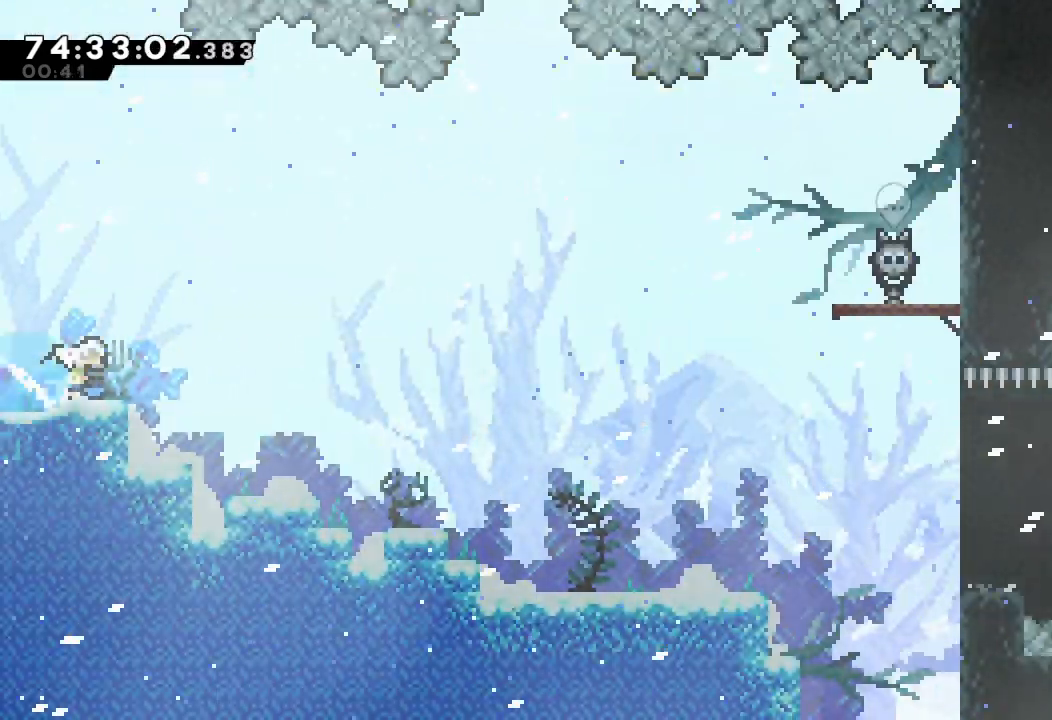
{"keys": [], "events": [[33, "d", "down"], [33, "down", "up"], [133, "d", "up"], [267, "right", "up"]]}
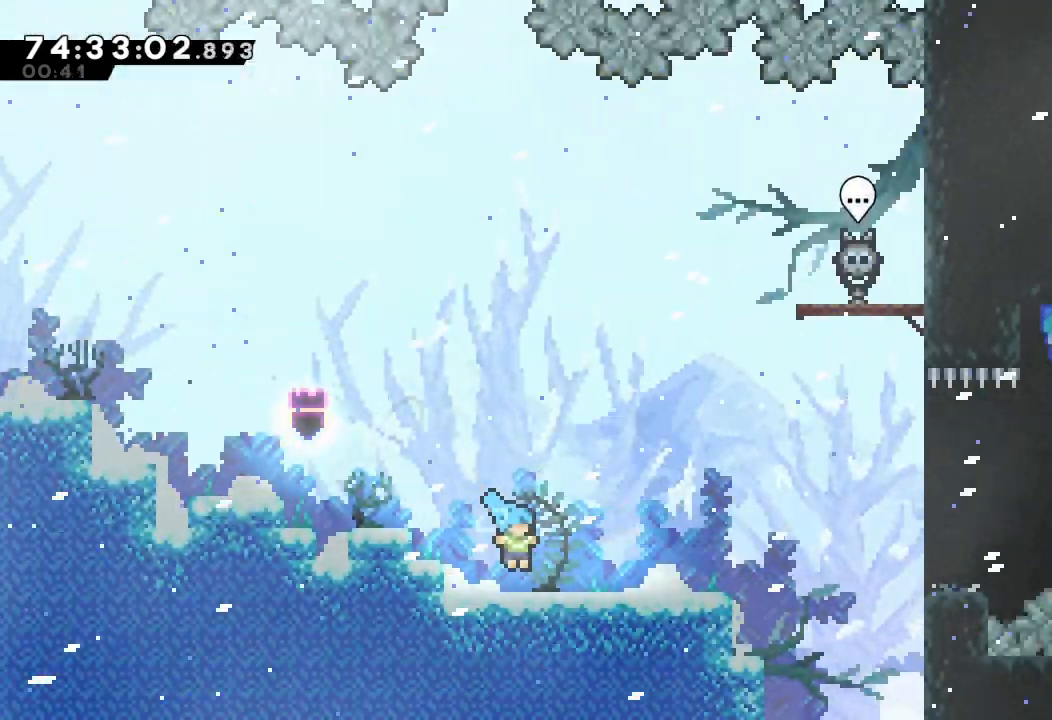
{"keys": [], "events": [[33, "right", "down"], [233, "right", "up"], [433, "right", "down"], [500, "right", "up"]]}
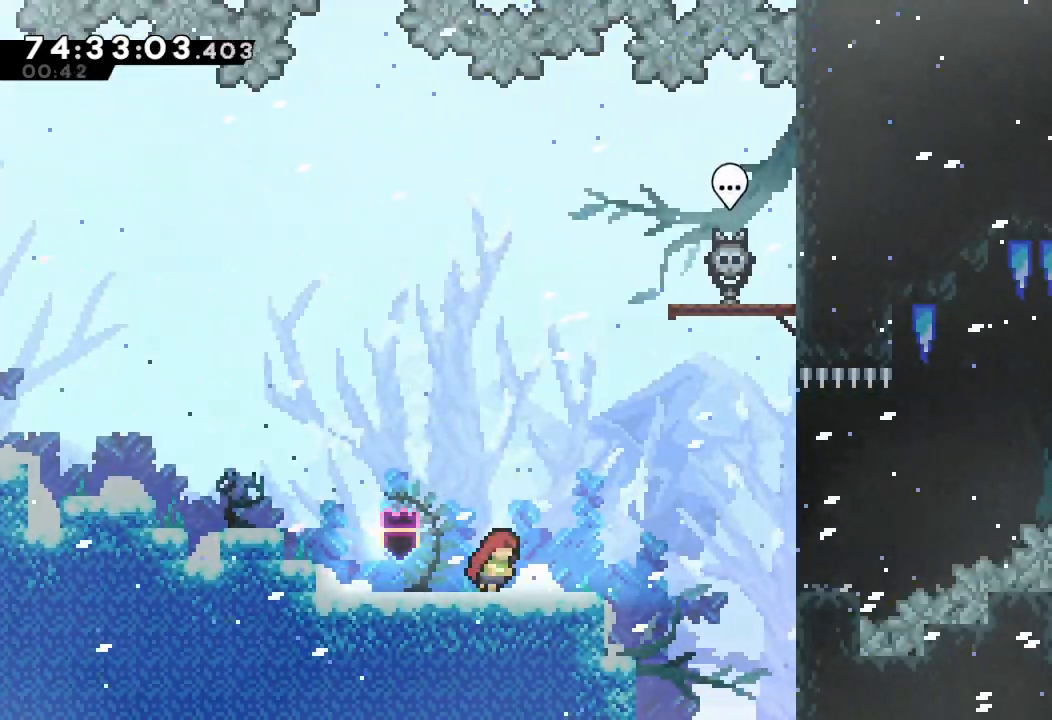
{"keys": [], "events": [[367, "left", "down"], [467, "left", "up"]]}
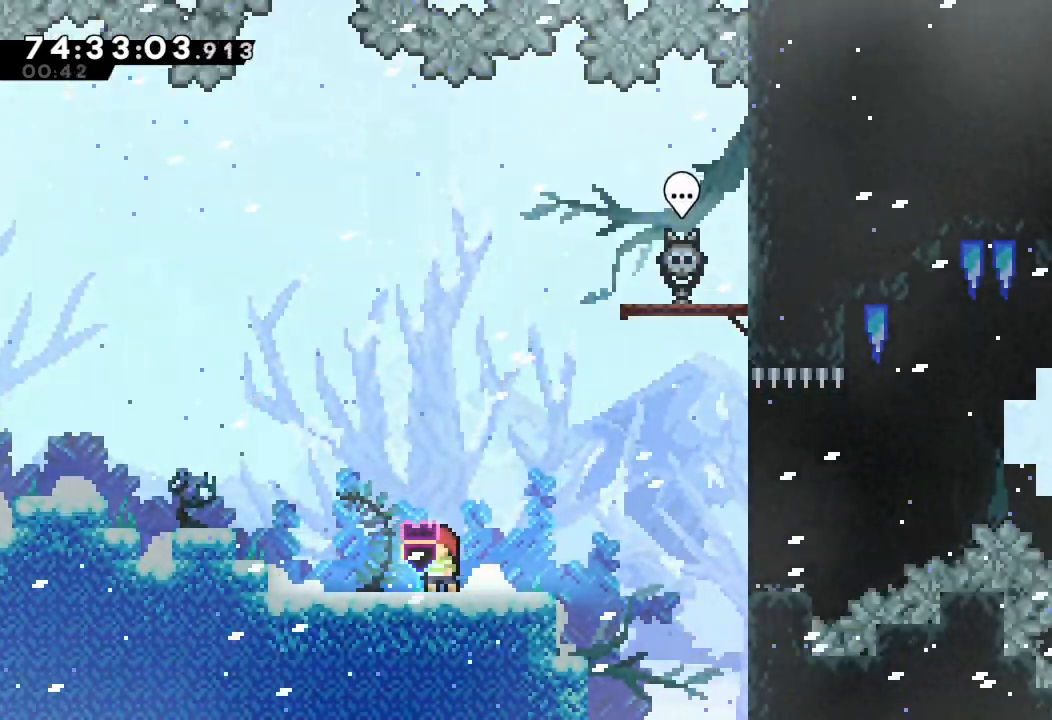
{"keys": ["right"], "events": [[167, "down", "down"], [167, "right", "down"], [200, "s", "down"], [300, "s", "up"], [333, "down", "up"], [400, "d", "down"], [433, "d", "up"]]}
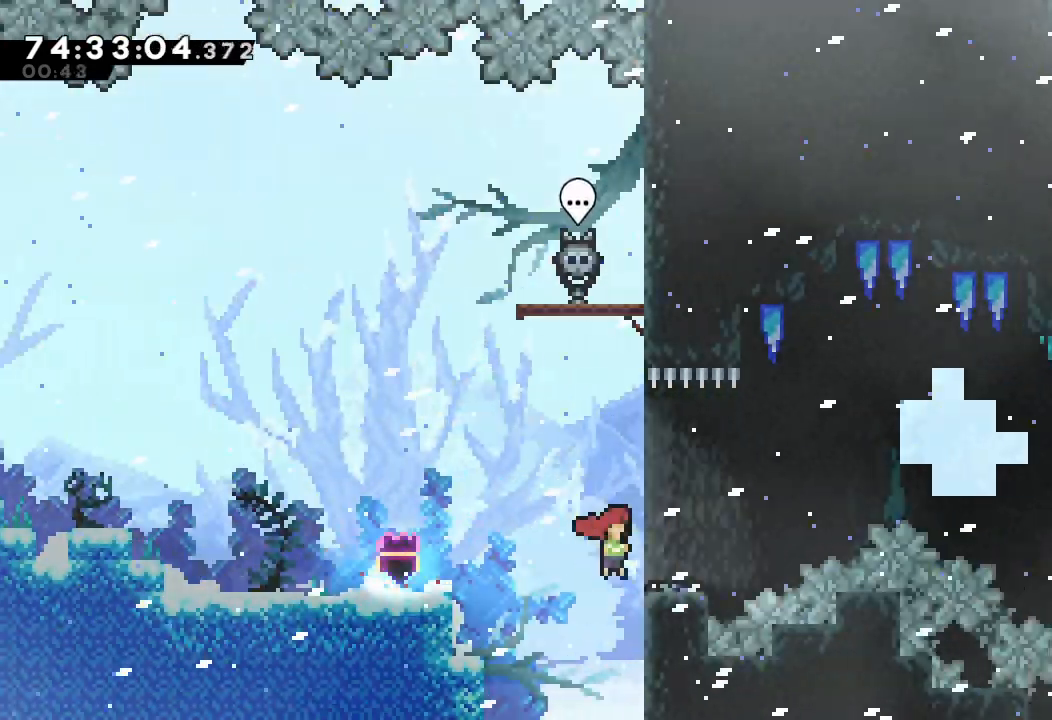
{"keys": ["d", "right"], "events": [[100, "d", "down"]]}
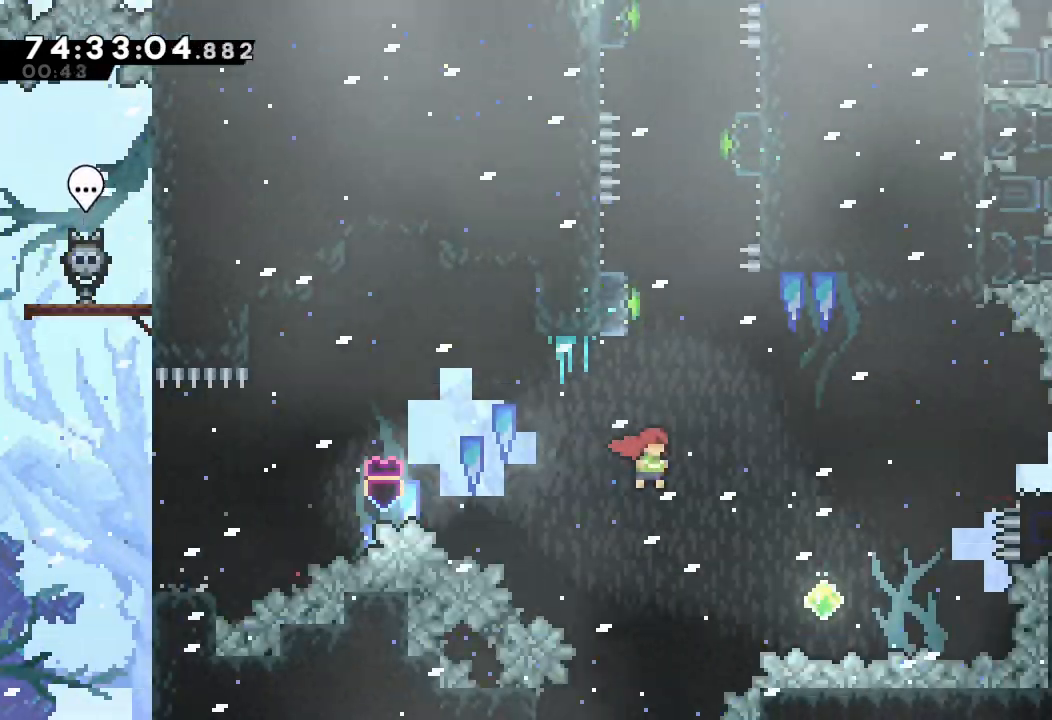
{"keys": ["right"], "events": [[100, "d", "up"], [100, "right", "up"], [300, "right", "down"], [300, "s", "down"], [300, "up", "down"], [467, "s", "up"], [467, "up", "up"]]}
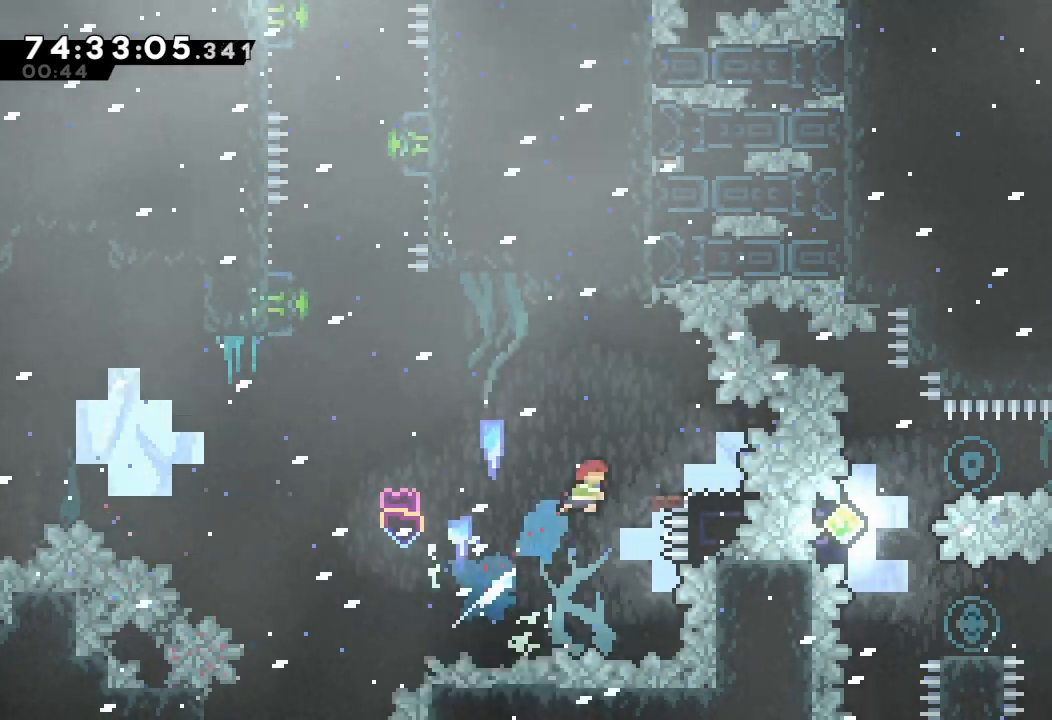
{"keys": ["d", "left"], "events": [[67, "s", "down"], [200, "s", "up"], [233, "right", "up"], [267, "d", "down"], [267, "left", "down"]]}
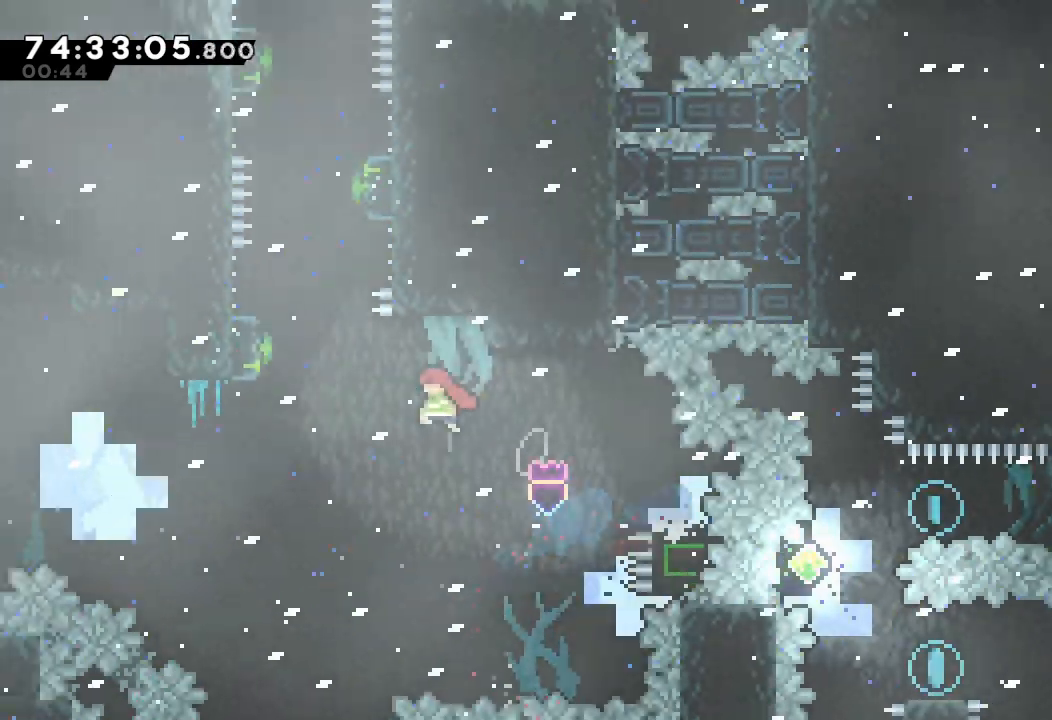
{"keys": ["right", "s", "up"], "events": [[100, "d", "up"], [133, "up", "down"], [167, "s", "down"], [367, "left", "up"], [367, "s", "up"], [367, "up", "up"], [400, "right", "down"], [467, "s", "down"], [467, "up", "down"]]}
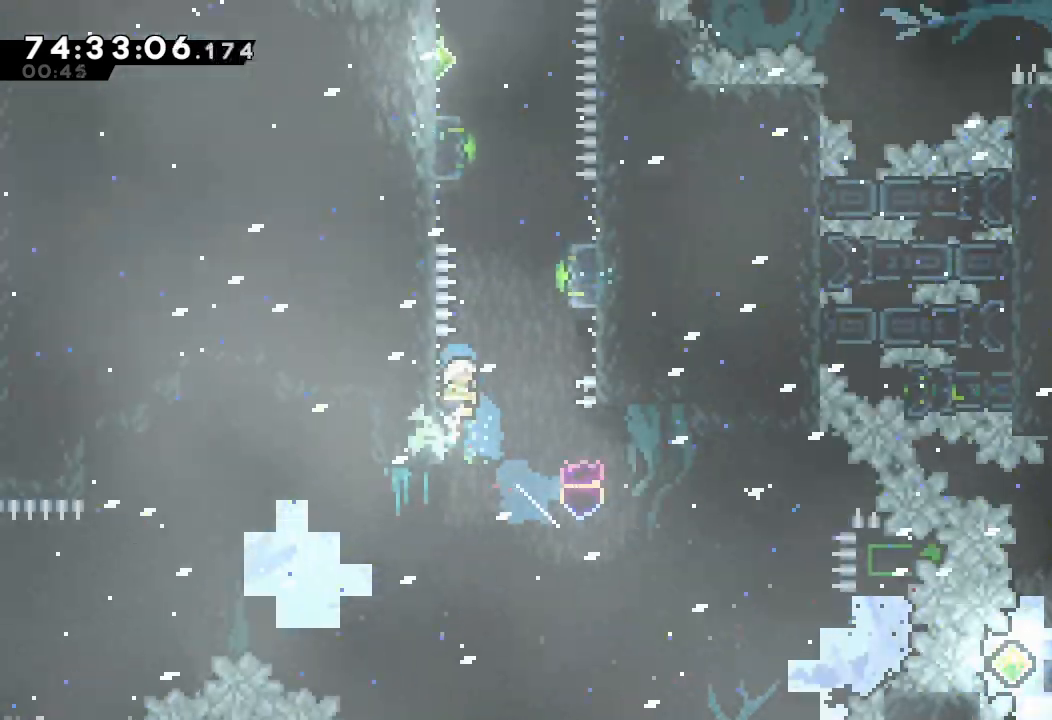
{"keys": ["left", "s", "up"], "events": [[200, "up", "up"], [233, "s", "up"], [300, "left", "down"], [300, "right", "up"], [300, "up", "down"], [333, "s", "down"]]}
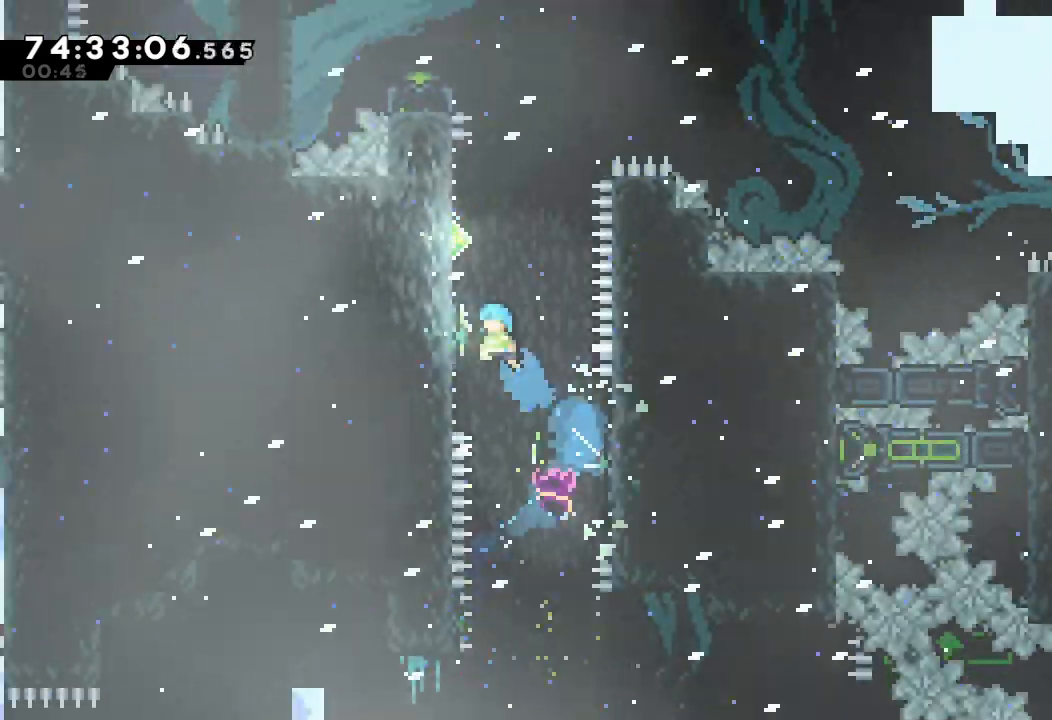
{"keys": ["d"], "events": [[67, "up", "up"], [100, "s", "up"], [167, "left", "up"], [167, "up", "down"], [200, "s", "down"], [333, "s", "up"], [400, "up", "up"], [467, "d", "down"]]}
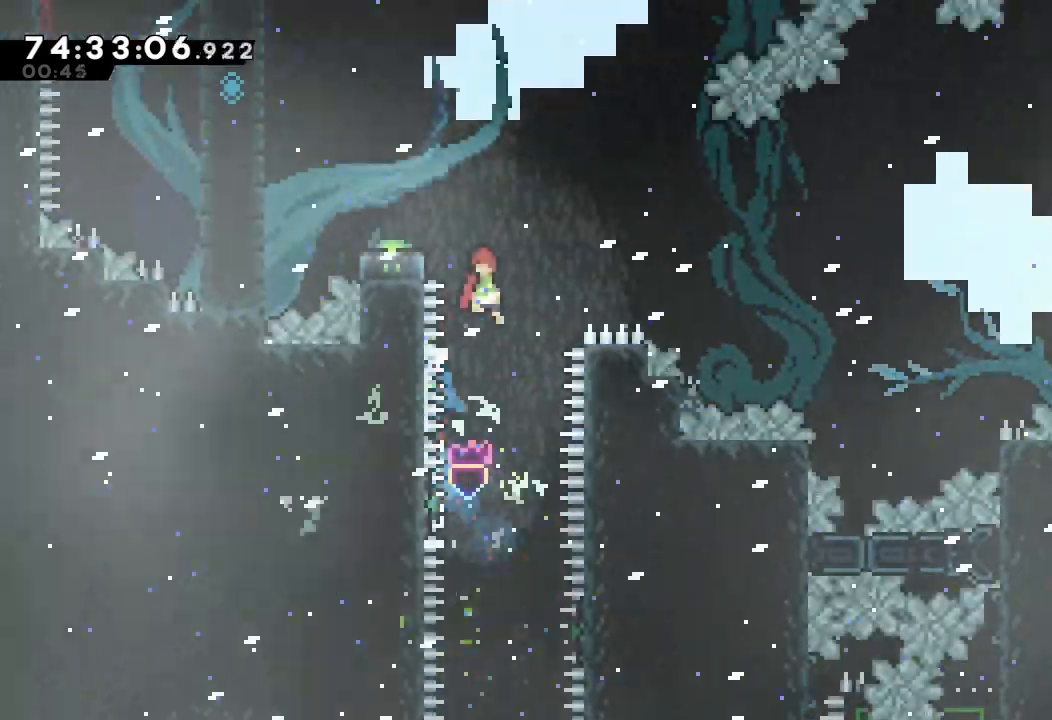
{"keys": ["down", "left", "s"], "events": [[133, "left", "down"], [367, "d", "up"], [367, "left", "up"], [467, "down", "down"], [500, "left", "down"], [500, "s", "down"]]}
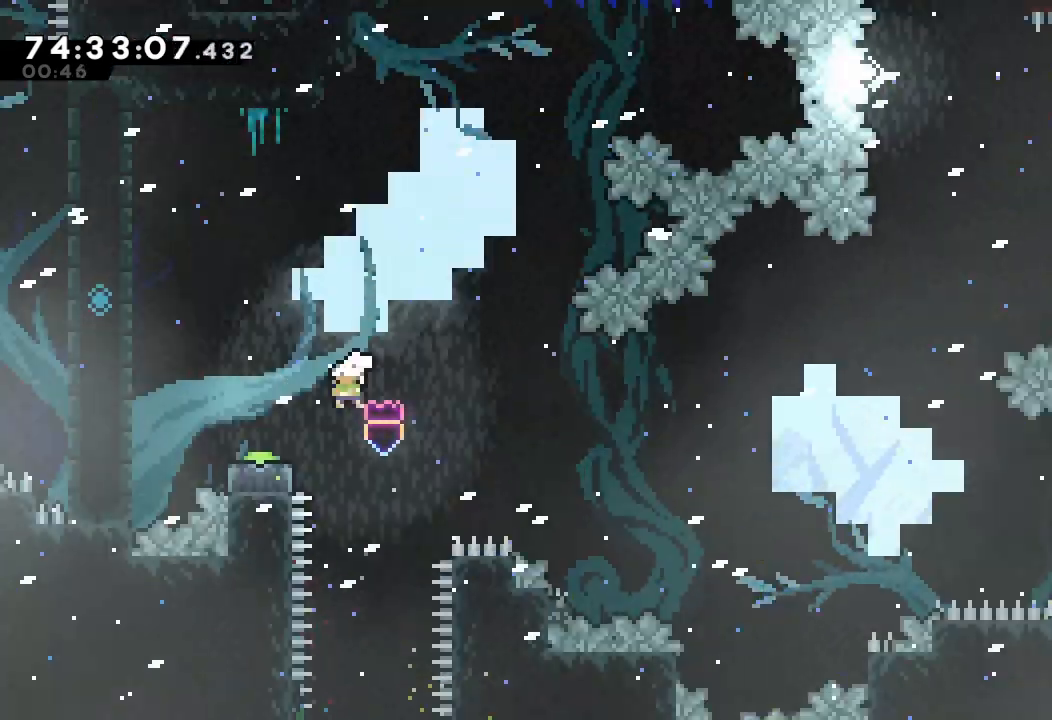
{"keys": ["d", "right"], "events": [[100, "s", "up"], [167, "down", "up"], [167, "left", "up"], [167, "right", "down"], [200, "d", "down"]]}
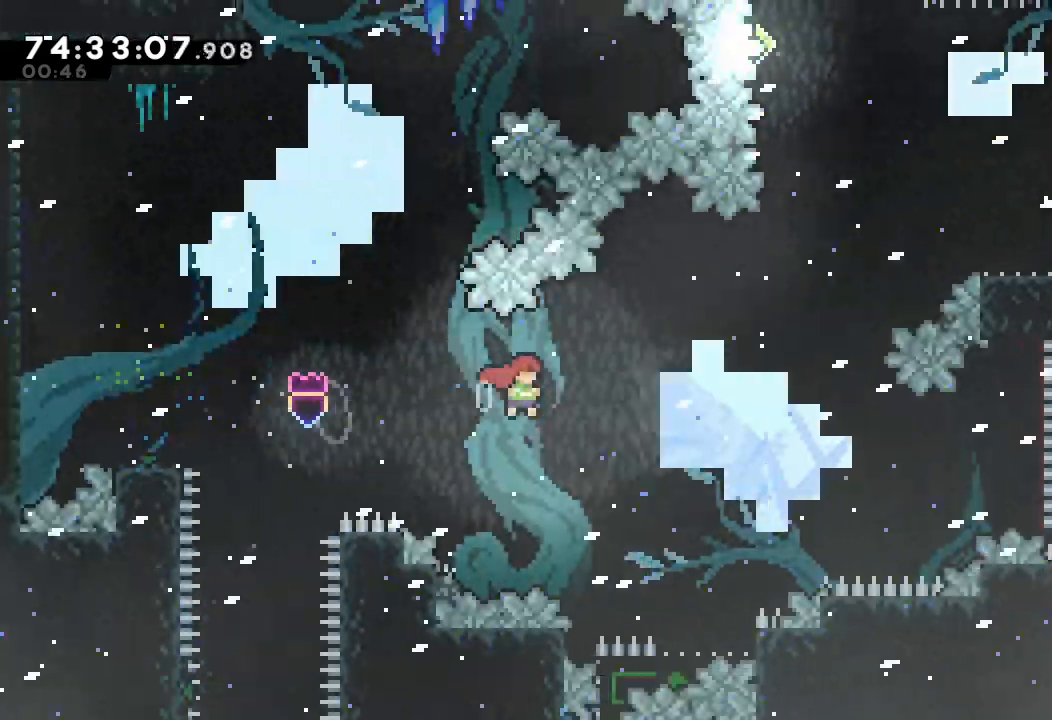
{"keys": ["d", "right"], "events": [[33, "right", "up"], [67, "d", "up"], [300, "down", "down"], [300, "right", "down"], [300, "s", "down"], [433, "s", "up"], [500, "d", "down"], [500, "down", "up"]]}
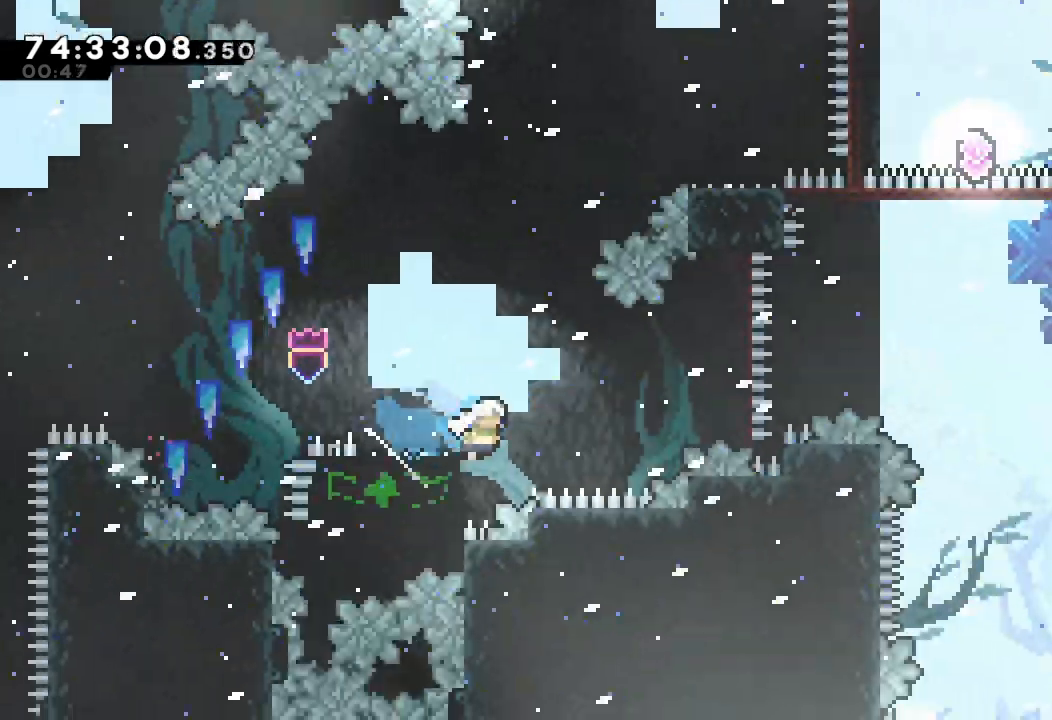
{"keys": ["right"], "events": [[467, "d", "up"]]}
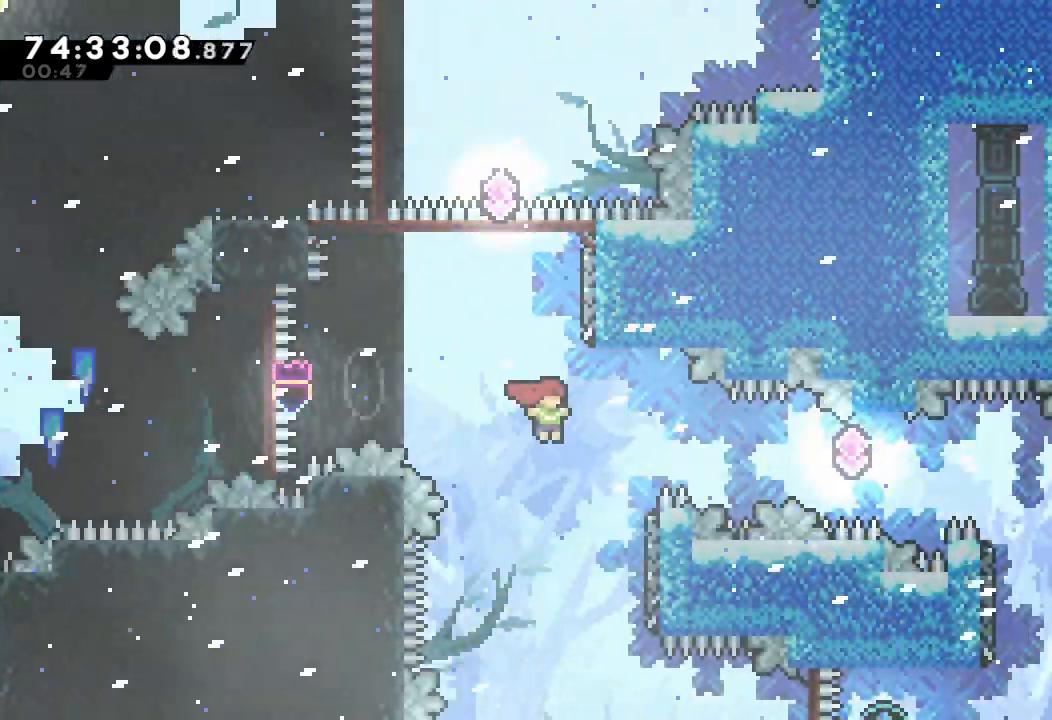
{"keys": [], "events": [[200, "right", "up"], [233, "d", "down"], [300, "d", "up"]]}